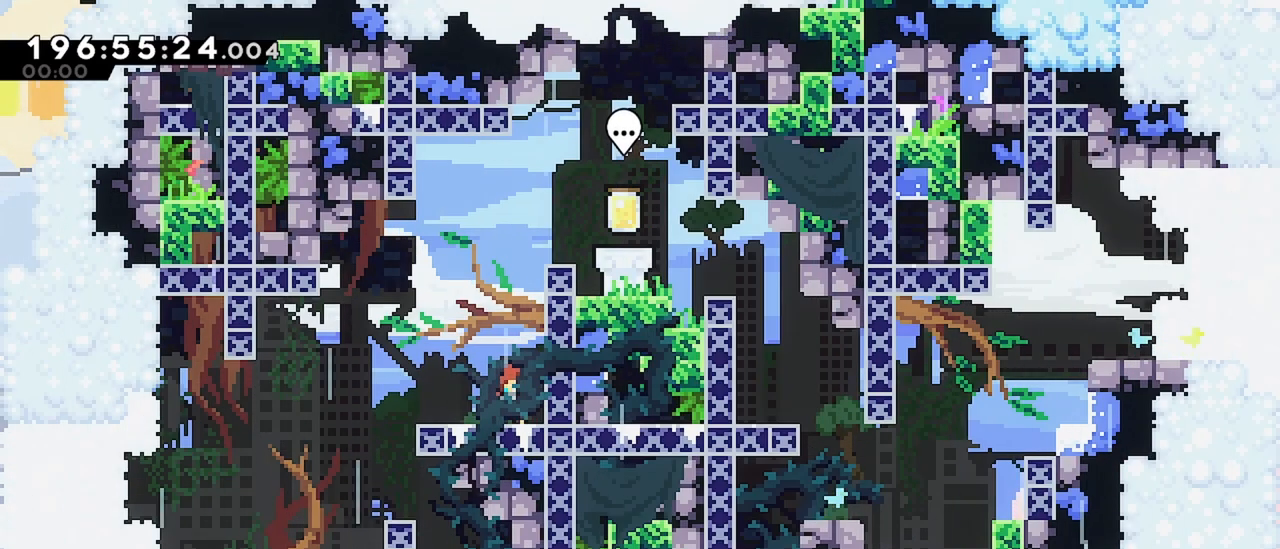
Gameplay with keyboard; each line is a JSON object with the keys held at the frame after it. "events" lists presses ("down") and releases ("up") of "dash", "demo", "down", "grab", "jump", "jump2", "left", "menu", "right" and "up" between this image and that frame as [ms after this image, input, new state], when the widget could be followed in between. No other keys are recorded. Mouse input is not recorded. Key names are as the overlay labels them; some are game actions (e.g. jump) rather than physical keys.
{"keys": ["dash", "right", "up"], "events": [[267, "jump", "down"], [350, "right", "down"], [350, "up", "down"], [400, "dash", "down"], [400, "jump", "up"]]}
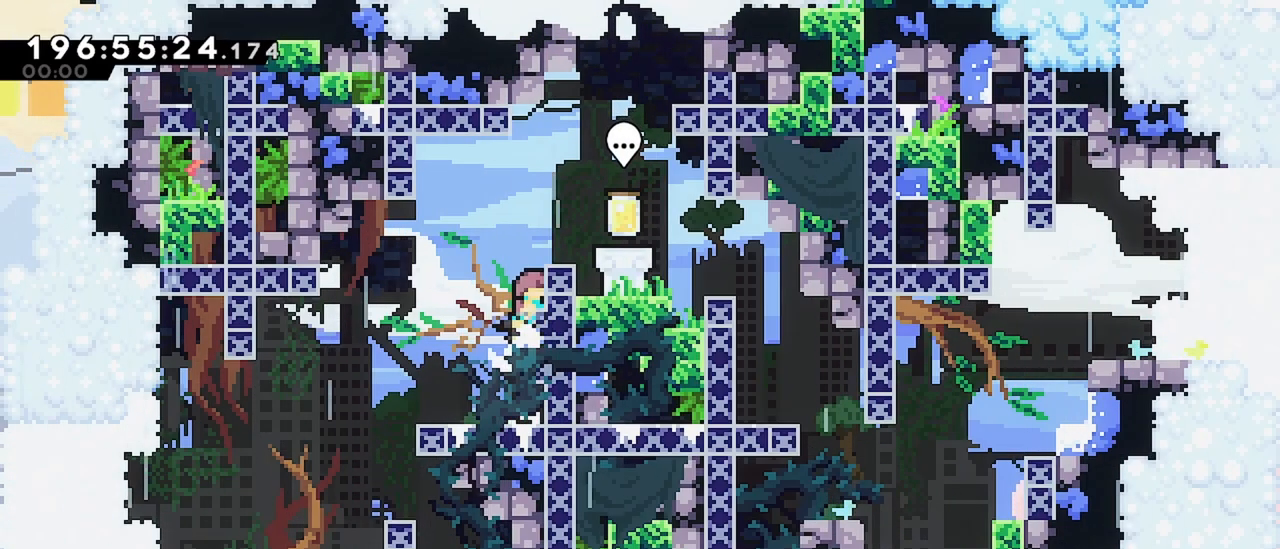
{"keys": [], "events": [[84, "up", "up"], [134, "dash", "up"], [334, "right", "up"]]}
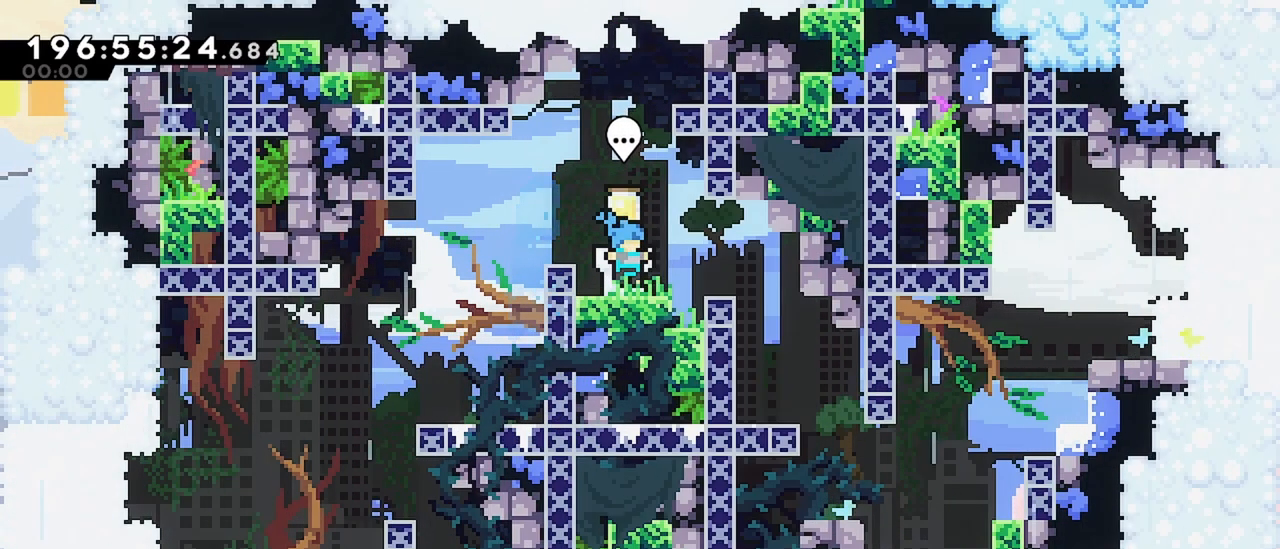
{"keys": [], "events": [[67, "dash", "down"], [200, "dash", "up"]]}
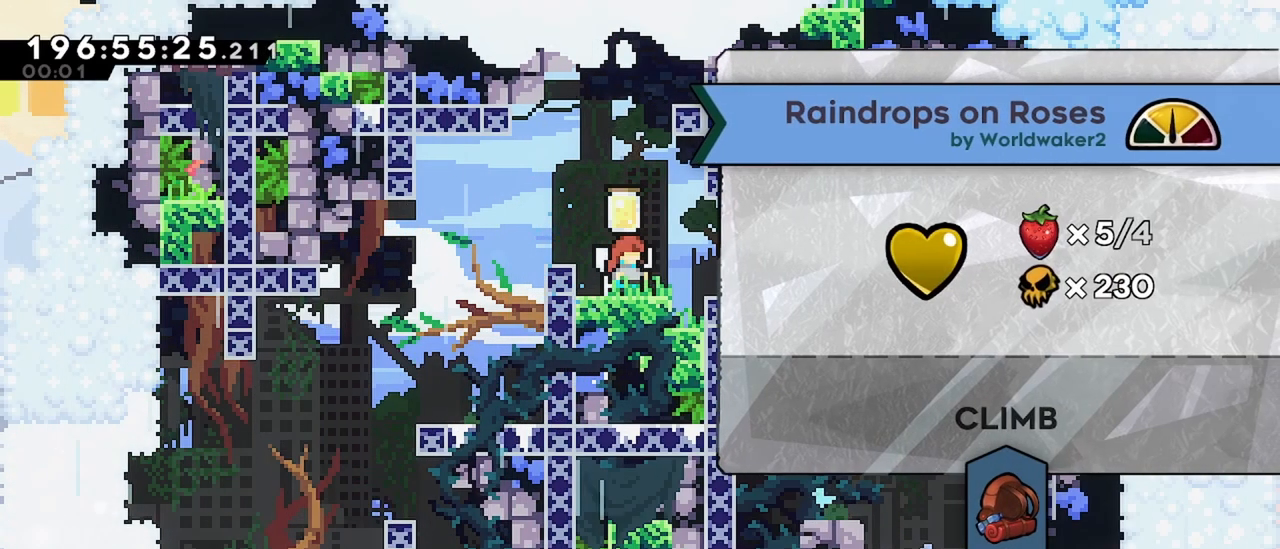
{"keys": ["right"], "events": [[167, "dash", "down"], [317, "dash", "up"], [350, "right", "down"]]}
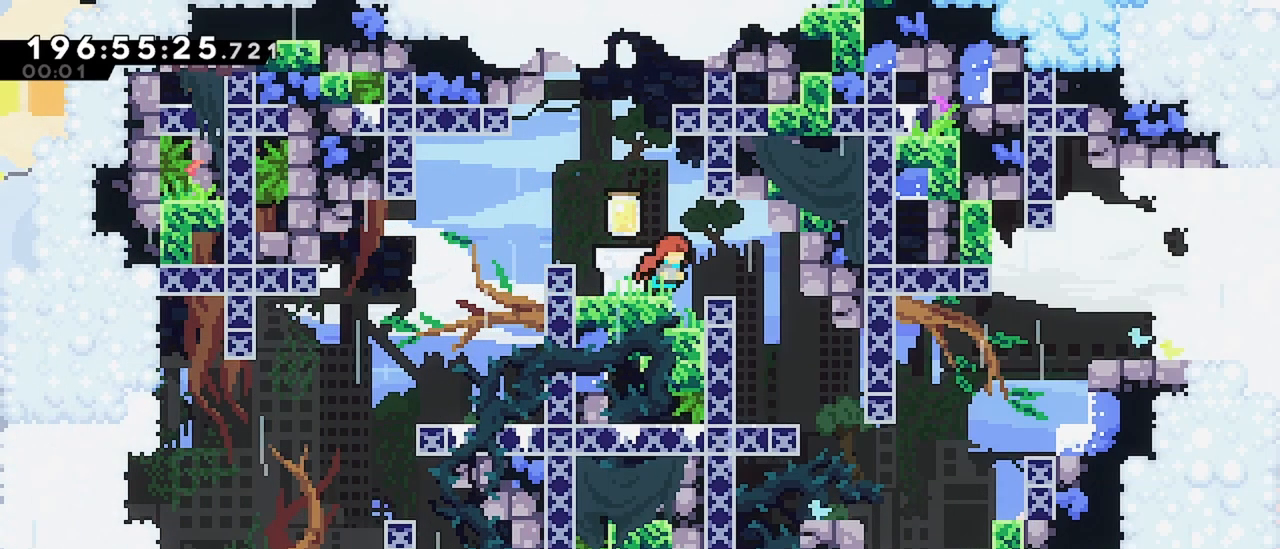
{"keys": [], "events": [[184, "right", "up"]]}
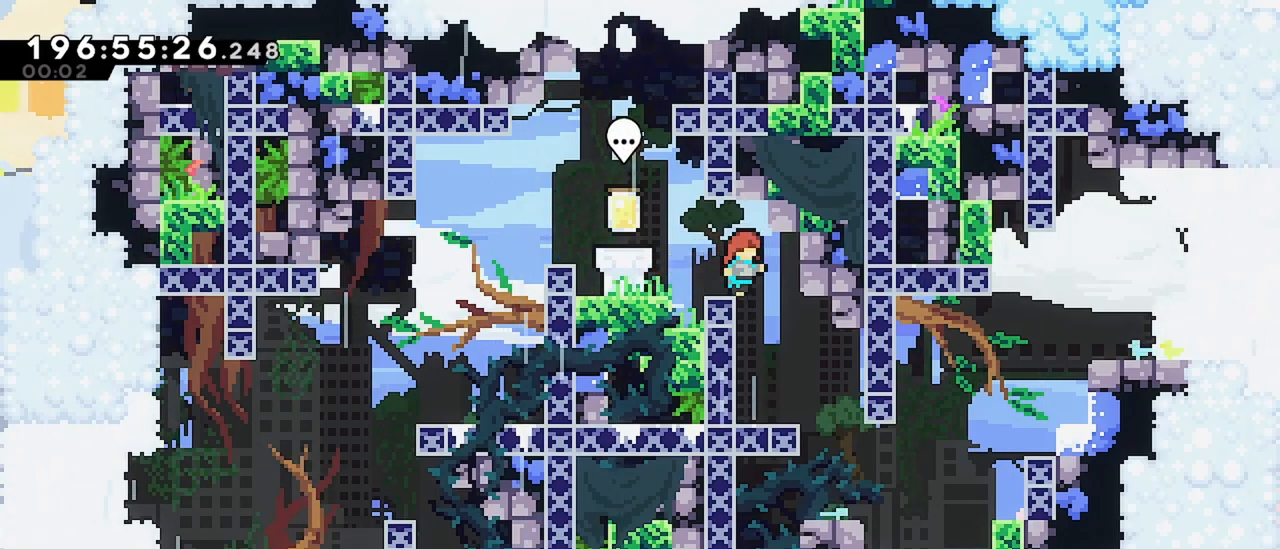
{"keys": ["right"], "events": [[67, "right", "down"], [200, "right", "up"], [350, "right", "down"]]}
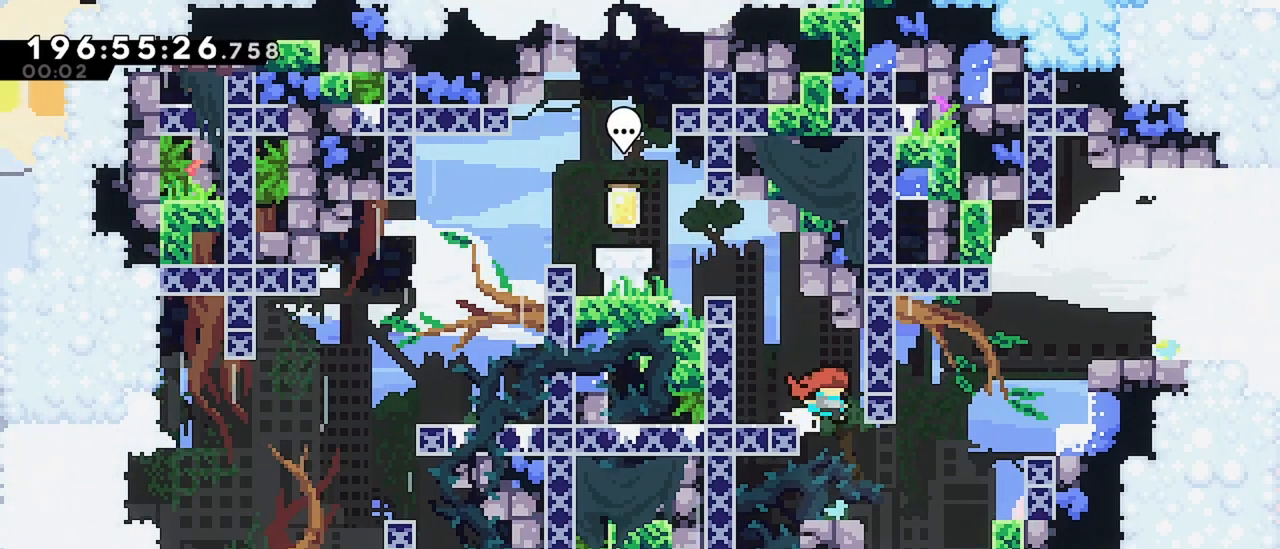
{"keys": ["dash", "right", "up"], "events": [[34, "right", "up"], [167, "right", "down"], [217, "jump", "down"], [317, "up", "down"], [400, "dash", "down"], [400, "jump", "up"]]}
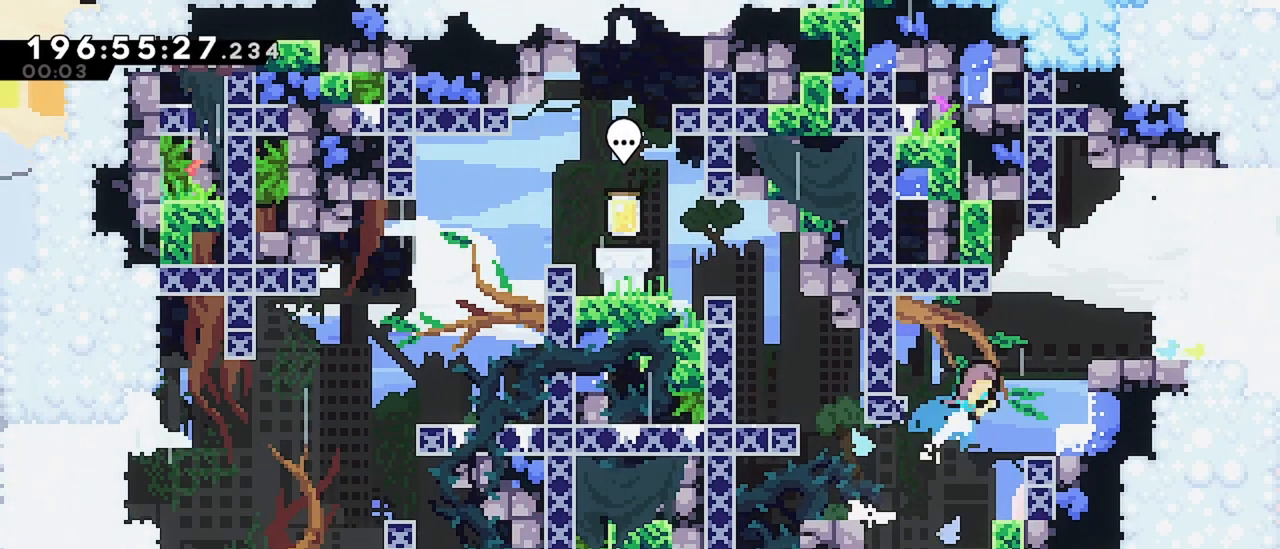
{"keys": ["dash", "down", "right"], "events": [[134, "dash", "up"], [184, "up", "up"], [284, "right", "up"], [417, "dash", "down"], [417, "down", "down"], [417, "right", "down"]]}
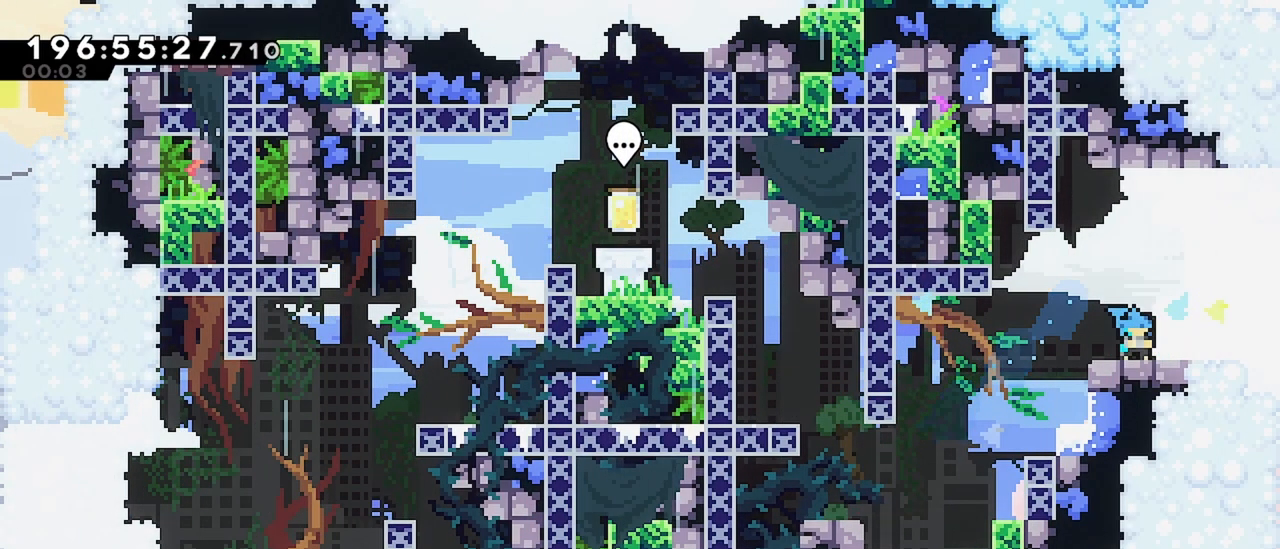
{"keys": ["dash", "right"], "events": [[150, "dash", "up"], [150, "jump", "down"], [300, "dash", "down"], [300, "jump", "up"], [434, "down", "up"]]}
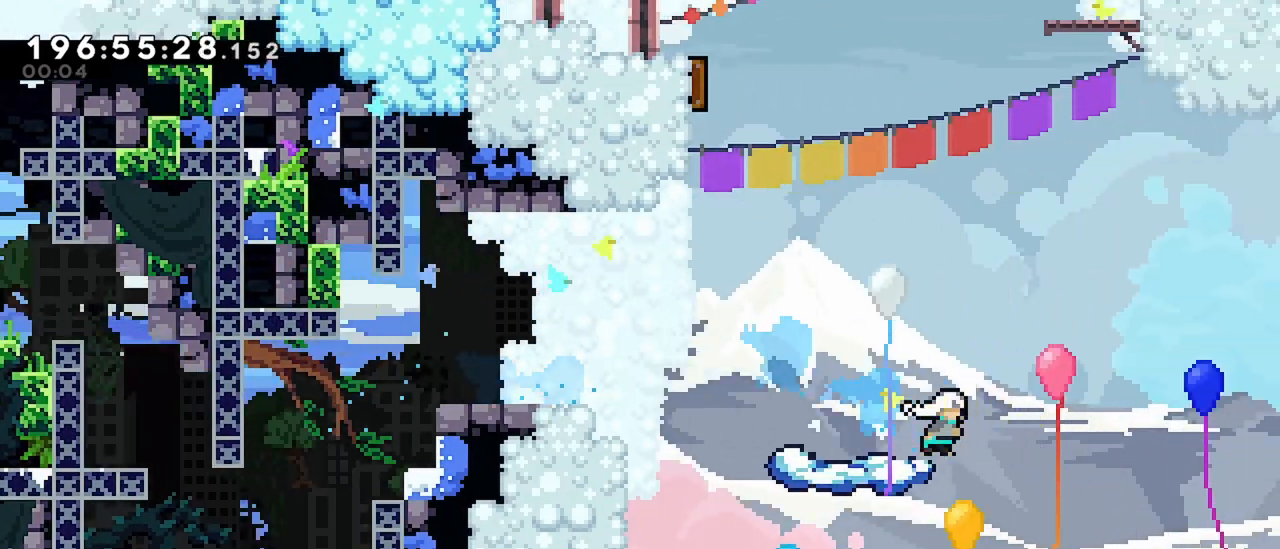
{"keys": ["jump", "right"], "events": [[84, "dash", "up"], [117, "jump", "down"]]}
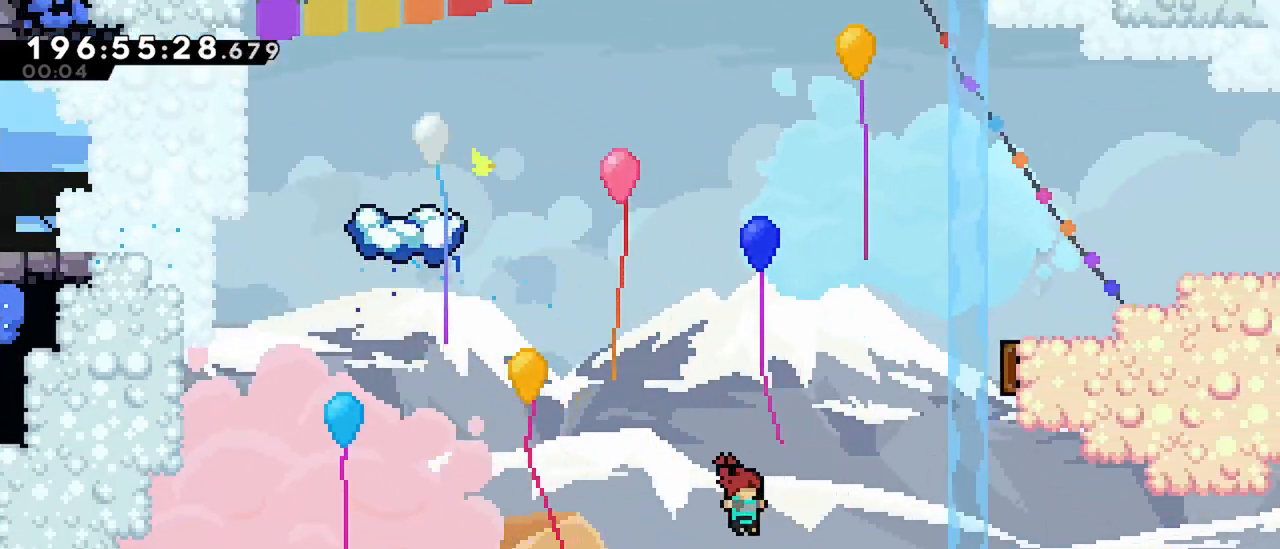
{"keys": ["dash", "down", "right"], "events": [[50, "jump", "up"], [417, "dash", "down"], [417, "down", "down"]]}
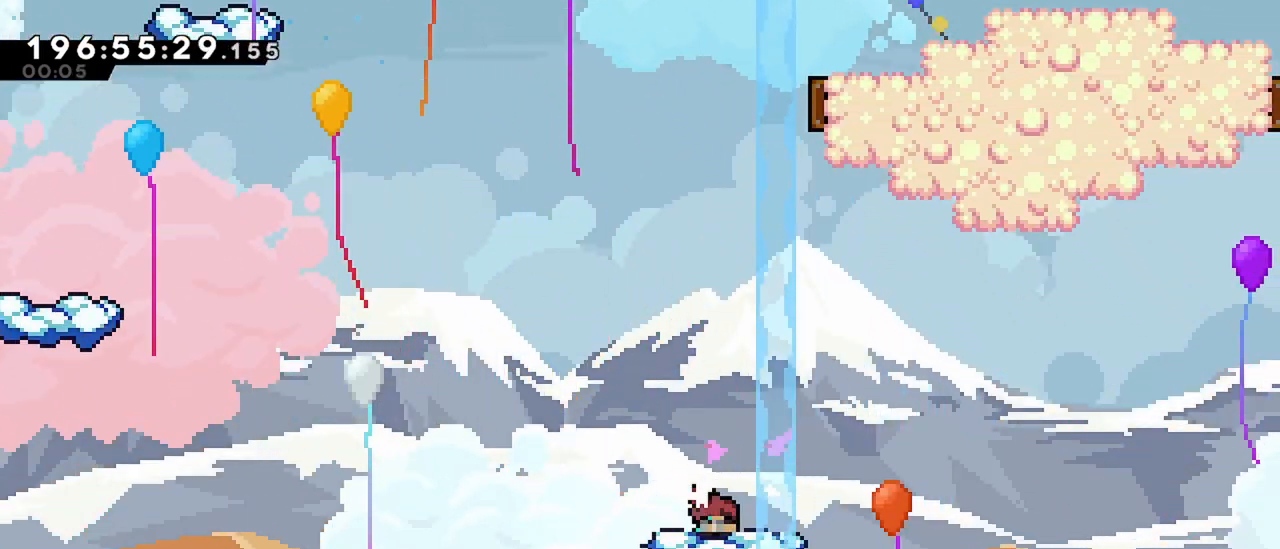
{"keys": ["jump", "right"], "events": [[100, "down", "up"], [100, "jump", "down"], [150, "dash", "up"]]}
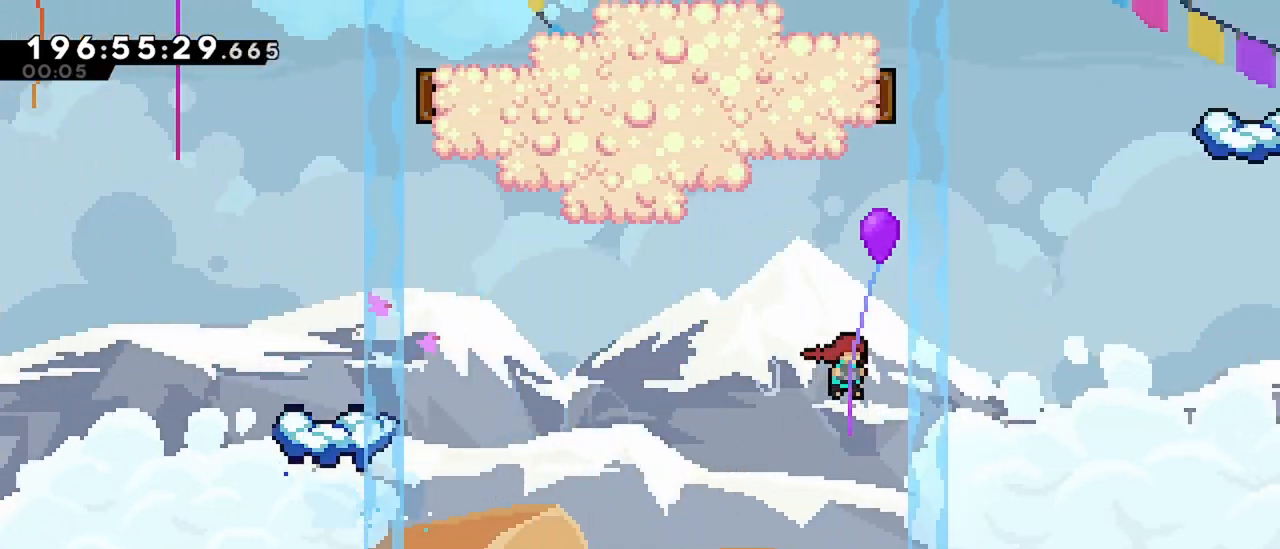
{"keys": ["right"], "events": [[167, "jump", "up"], [267, "right", "up"], [350, "right", "down"]]}
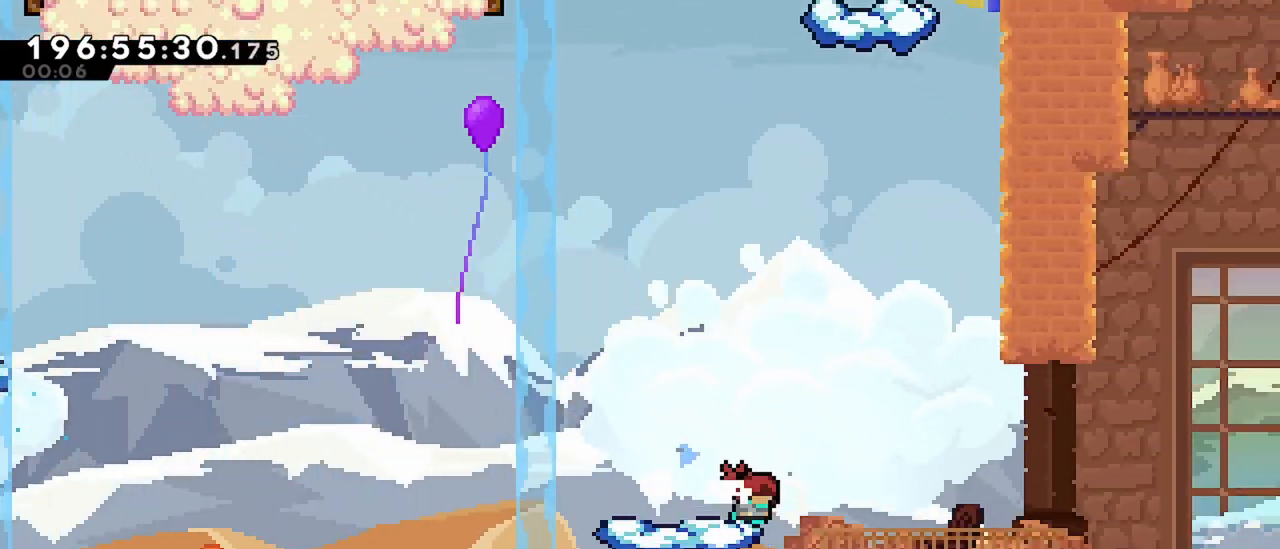
{"keys": ["jump", "right"], "events": [[134, "down", "down"], [184, "dash", "down"], [334, "down", "up"], [417, "dash", "up"], [417, "jump", "down"]]}
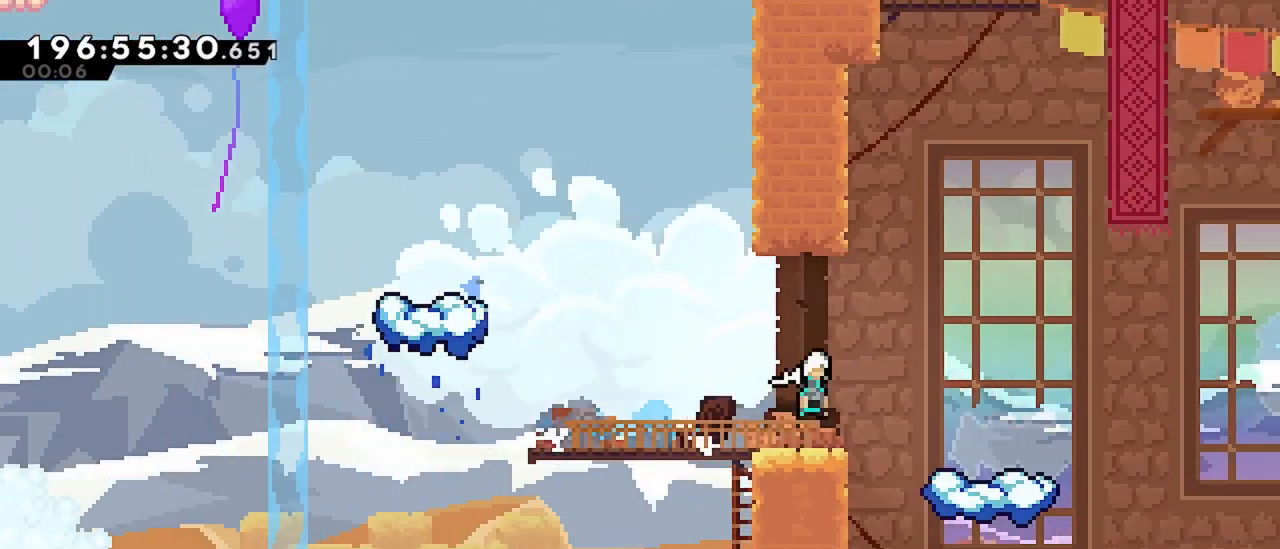
{"keys": ["right"], "events": [[384, "jump", "up"]]}
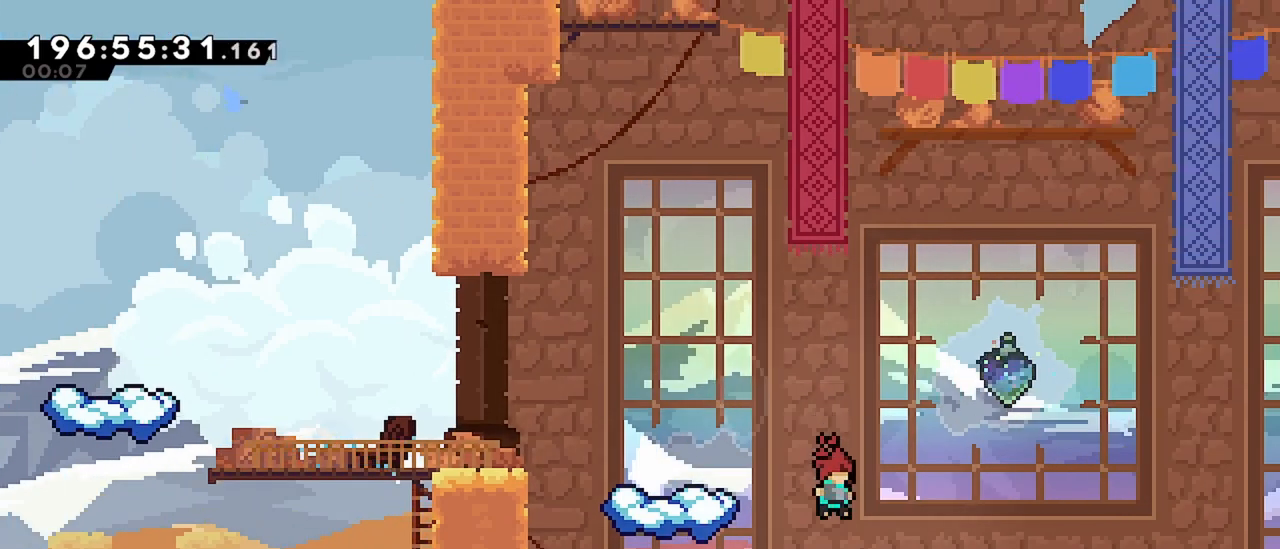
{"keys": [], "events": [[134, "right", "up"]]}
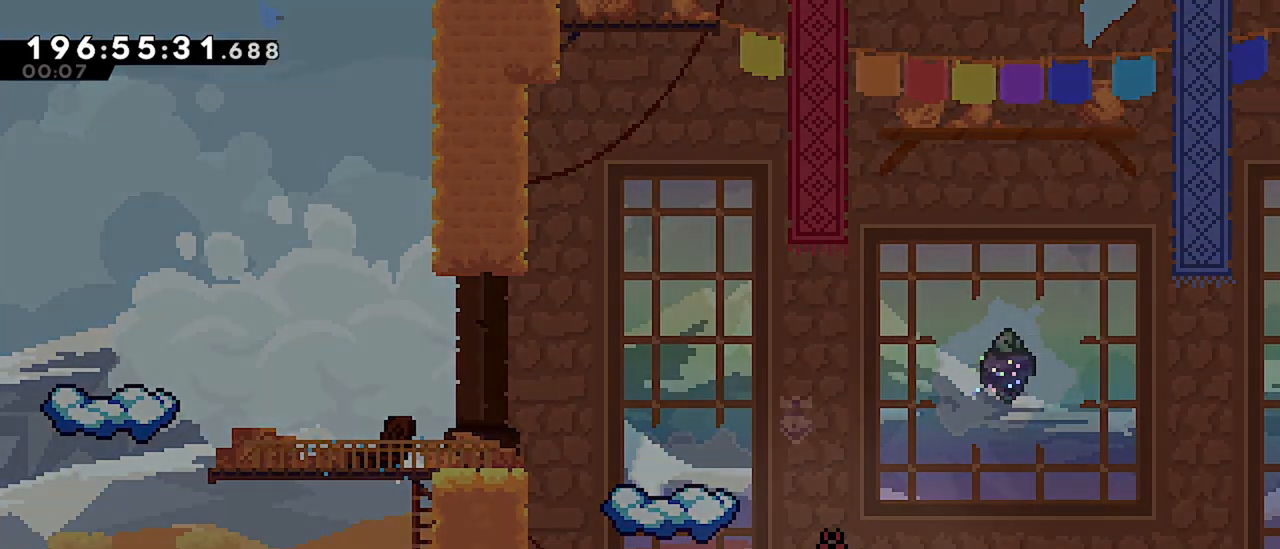
{"keys": [], "events": []}
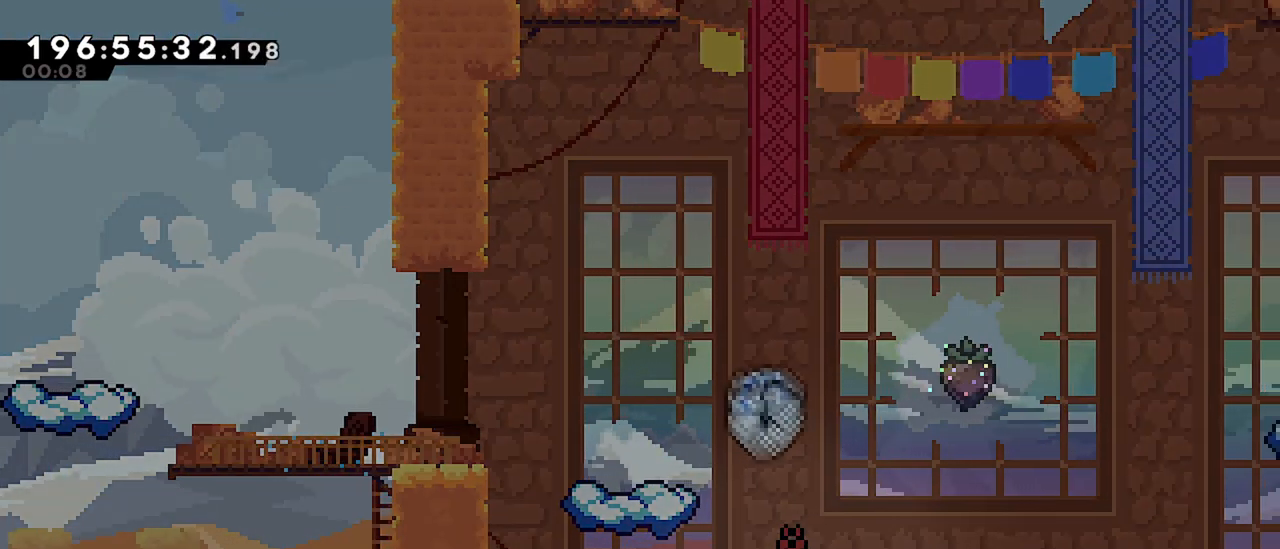
{"keys": [], "events": []}
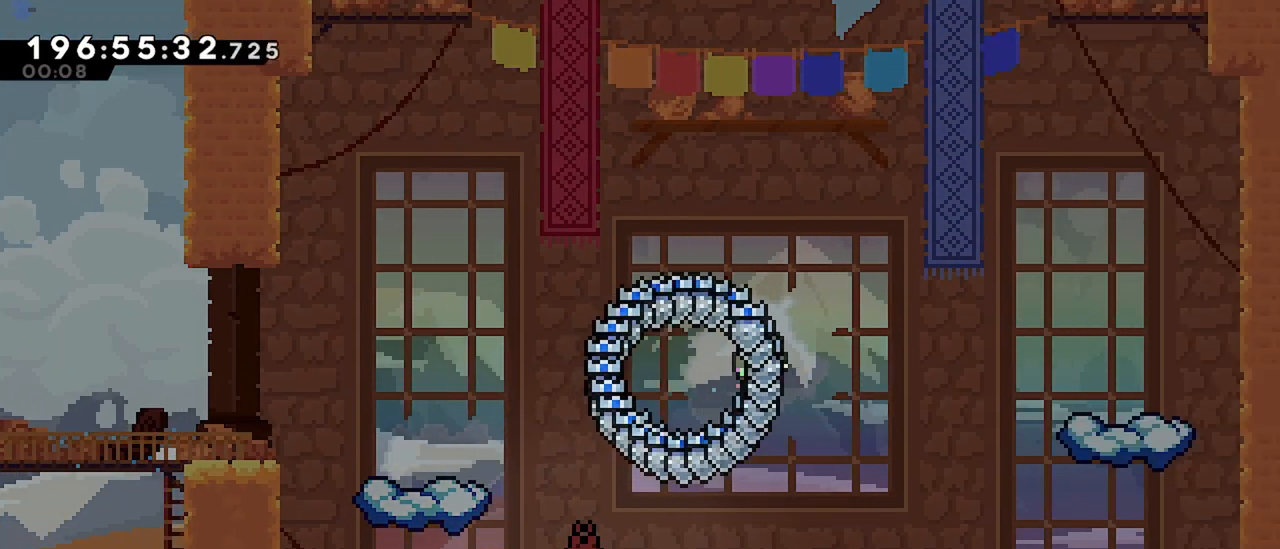
{"keys": [], "events": []}
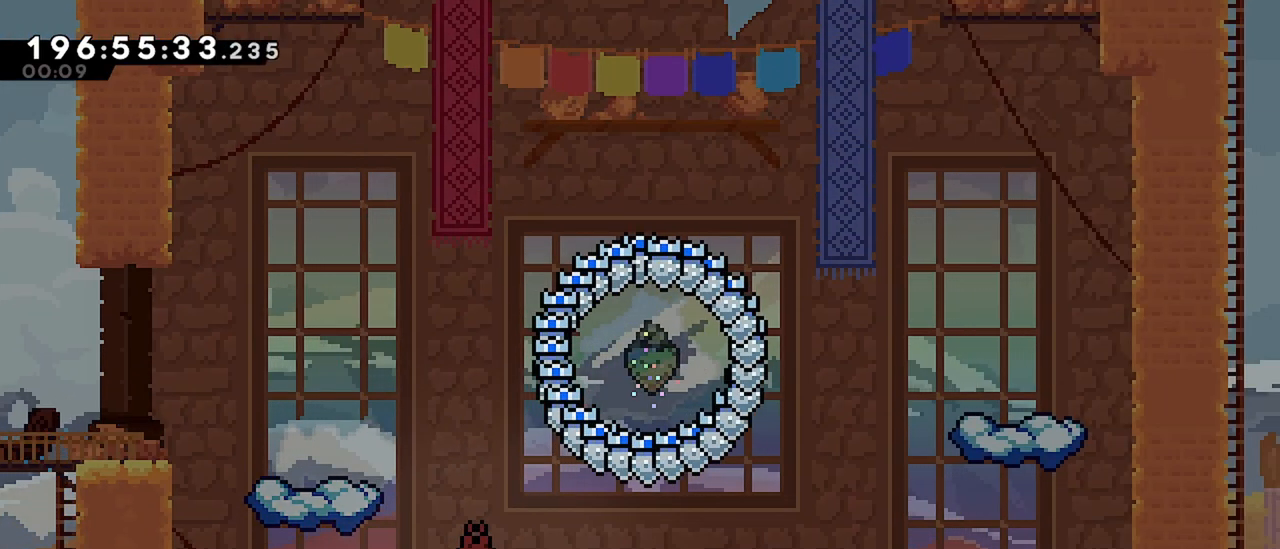
{"keys": [], "events": []}
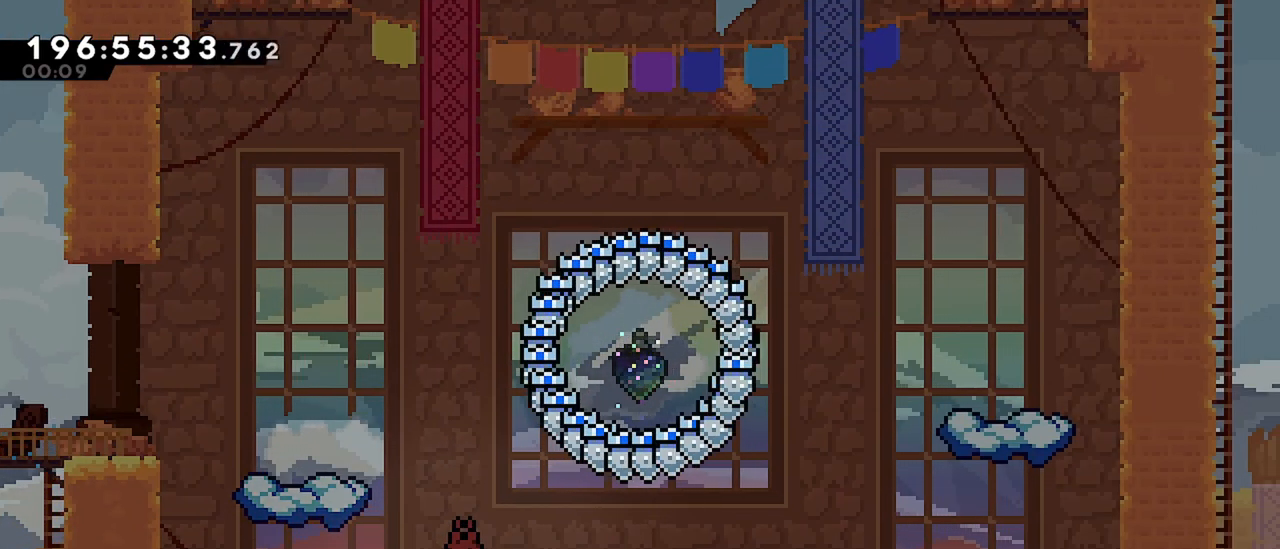
{"keys": [], "events": []}
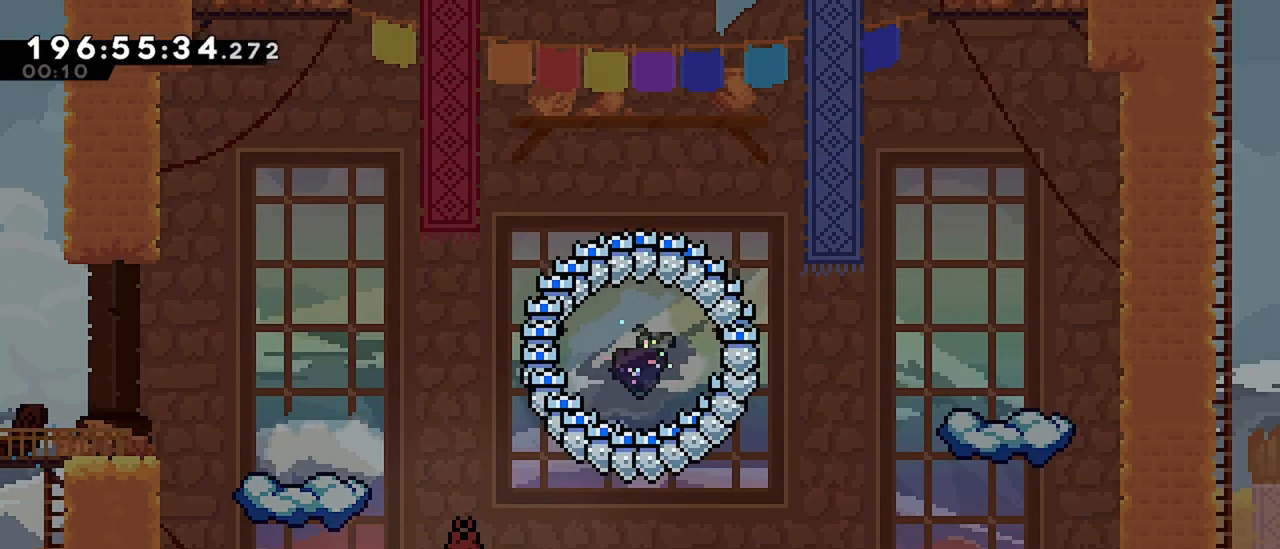
{"keys": [], "events": []}
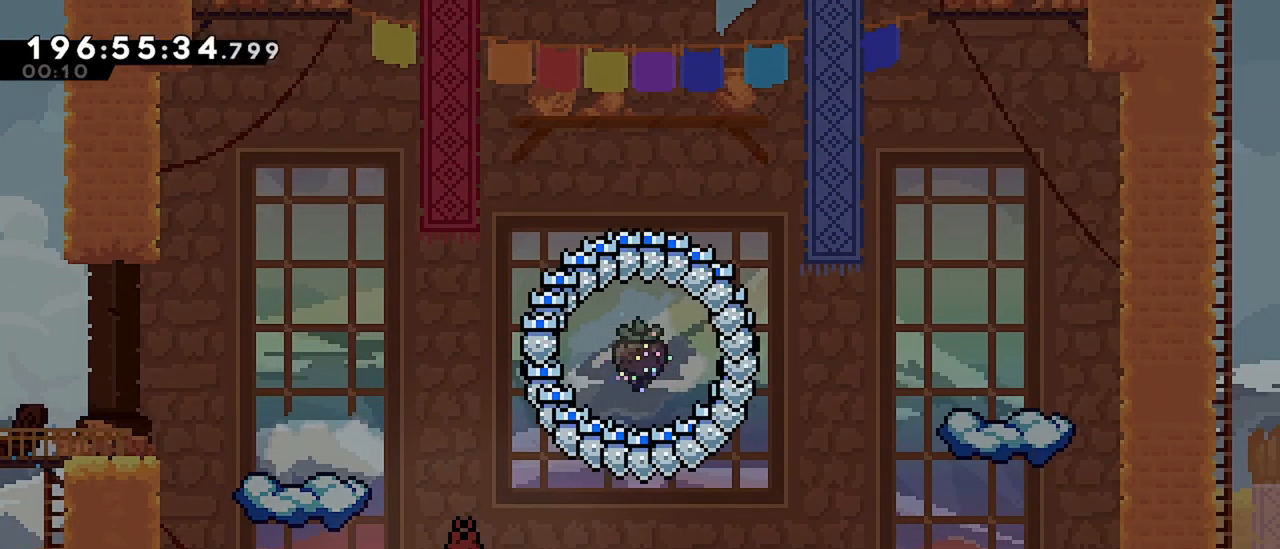
{"keys": [], "events": []}
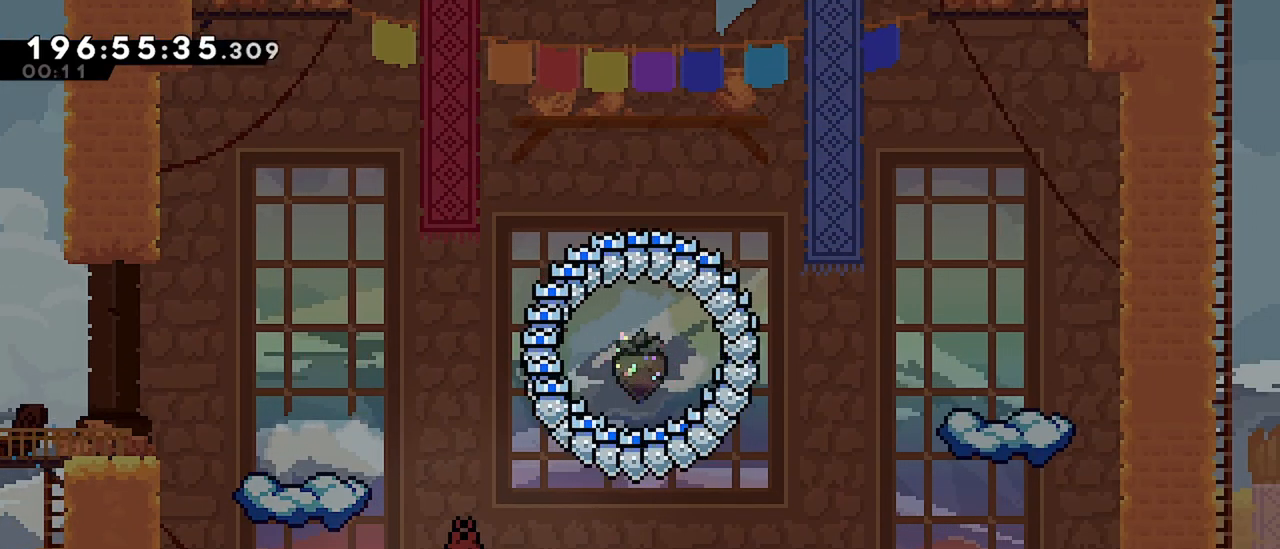
{"keys": [], "events": []}
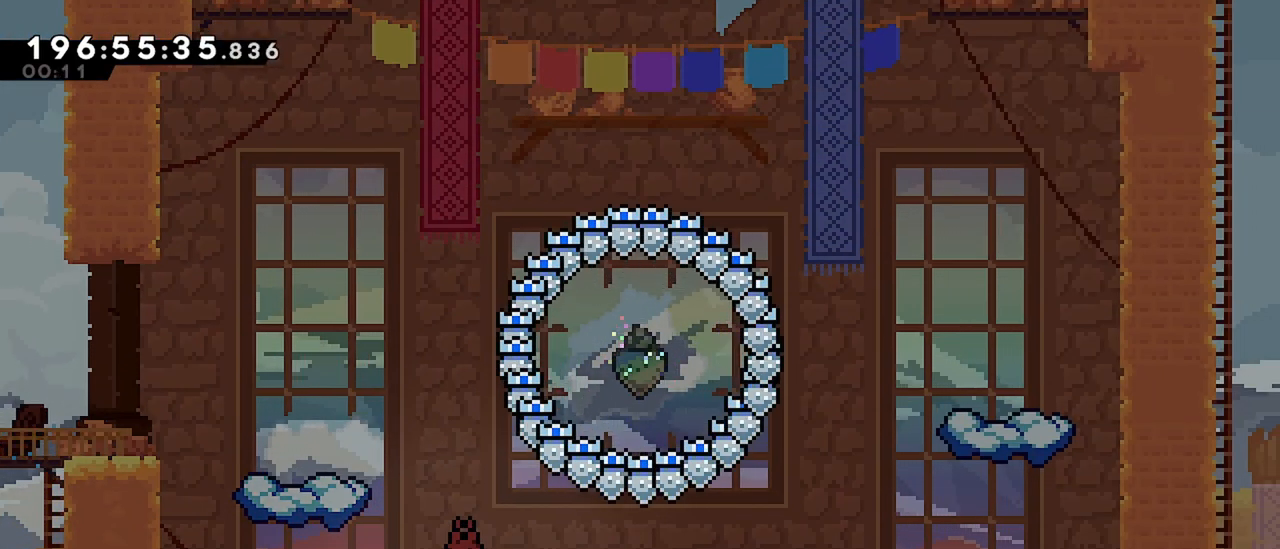
{"keys": [], "events": []}
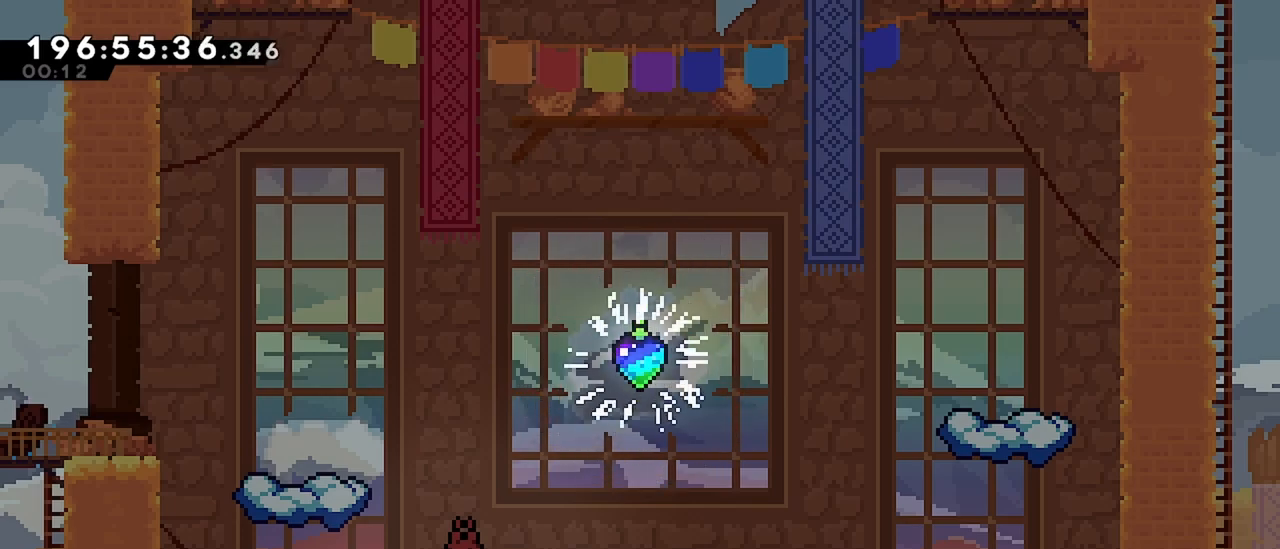
{"keys": [], "events": [[284, "down", "down"], [334, "down", "up"], [367, "down", "down"], [467, "down", "up"]]}
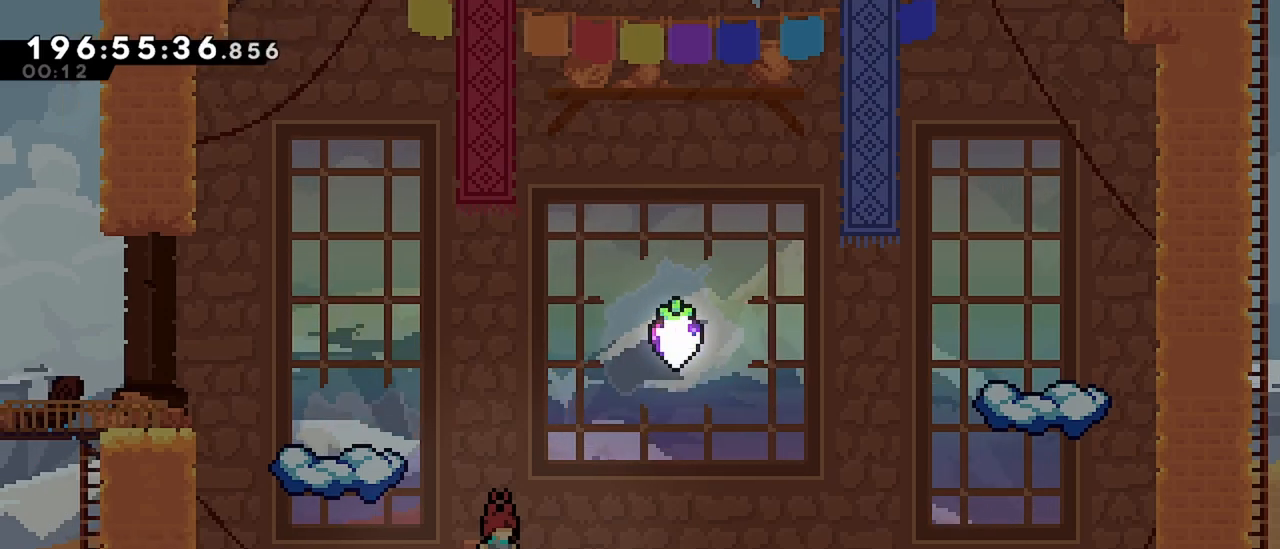
{"keys": ["right"], "events": [[67, "down", "down"], [100, "down", "up"], [434, "right", "down"]]}
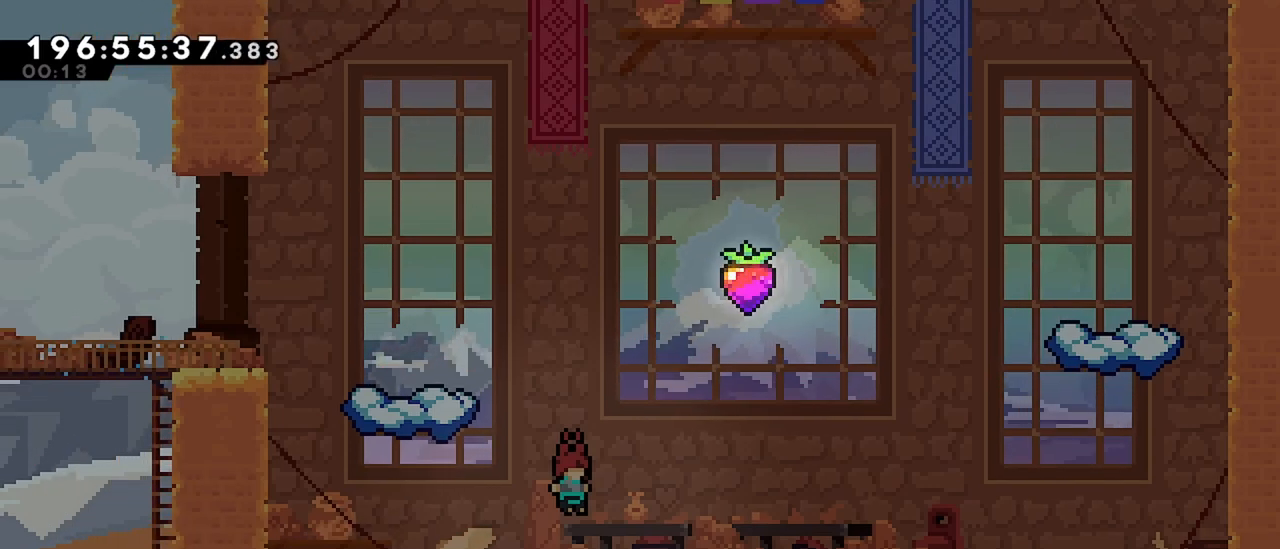
{"keys": ["right"], "events": []}
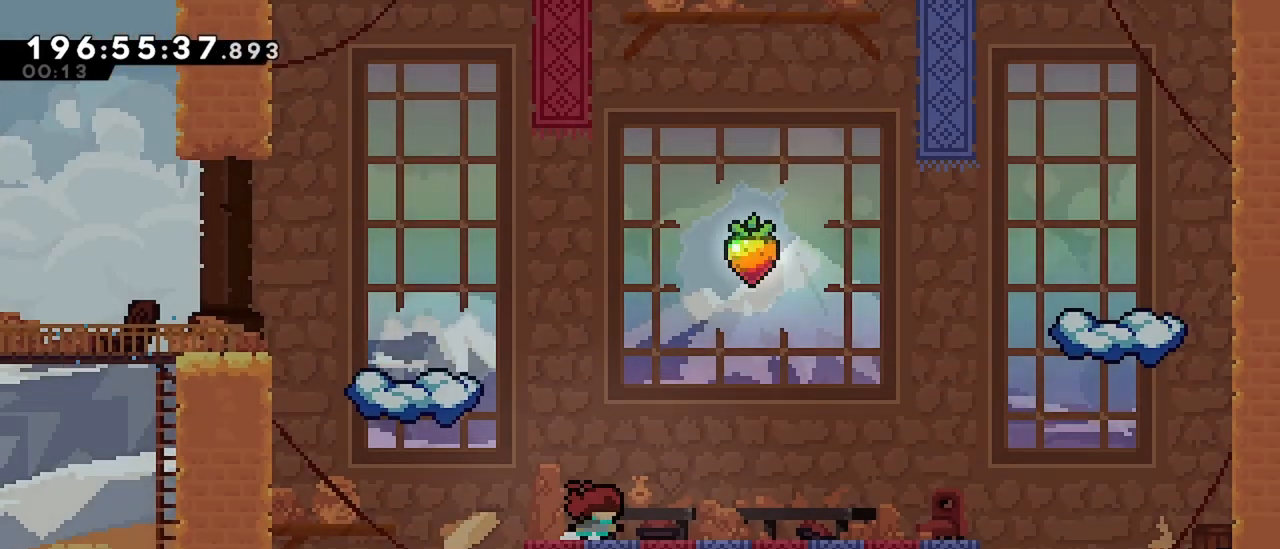
{"keys": ["jump"], "events": [[134, "jump", "down"], [184, "jump", "up"], [367, "right", "up"], [467, "jump", "down"]]}
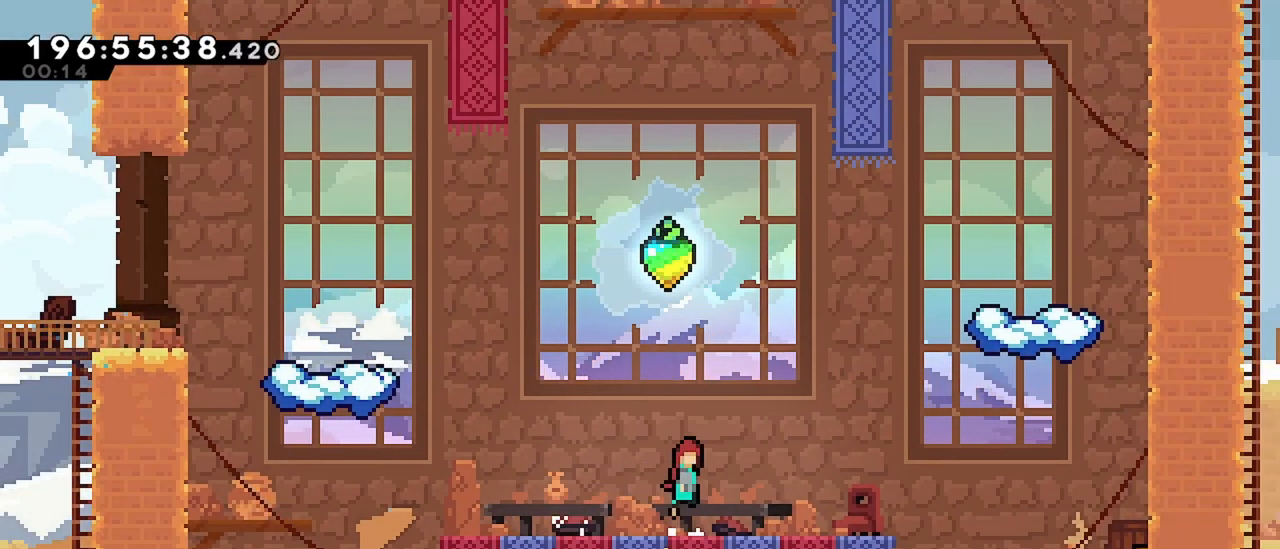
{"keys": [], "events": [[17, "jump", "up"], [300, "jump", "down"], [350, "jump", "up"]]}